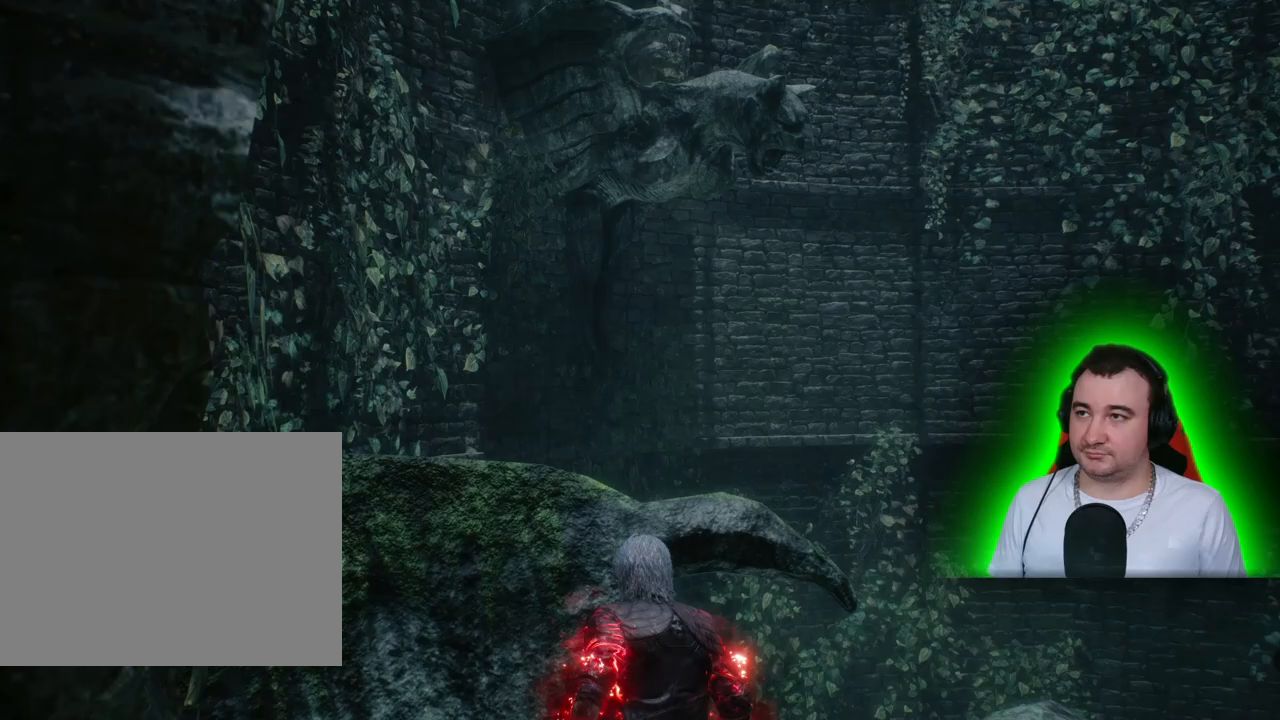
Gameplay with a controller (PlayStation layout); each line is a JSON object with the inputs held at the frame after it. "events" lists button and stick changes between this image and that frame as [ms after this image, input, new state], when the widget could be followed in between. Not read: CROSS DPAD_DOWN DPAD_LEFT DPAD_RIGHT DPAD_UP L3 R3 SELECT START TOUCHPAD.
{"buttons": ["L2", "R1"], "left_stick": "up", "right_stick": "center", "events": [[267, "R1", "down"]]}
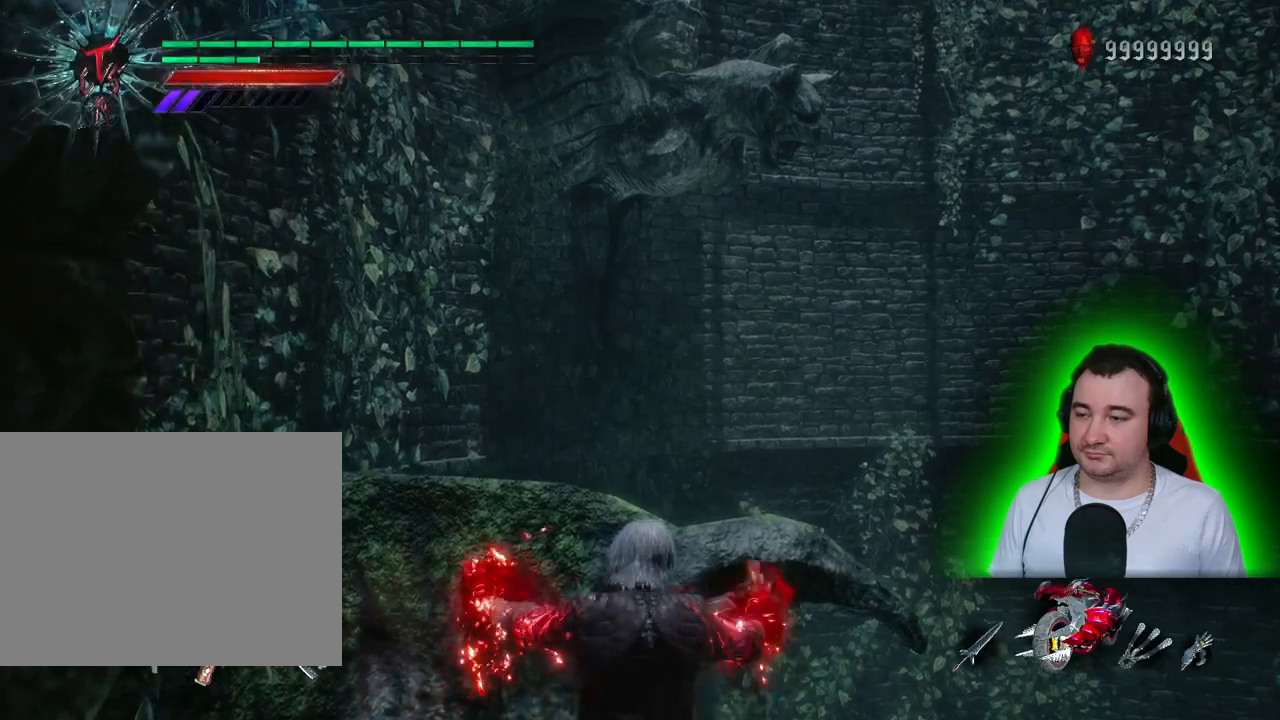
{"buttons": ["L2", "R1"], "left_stick": "center", "right_stick": "center"}
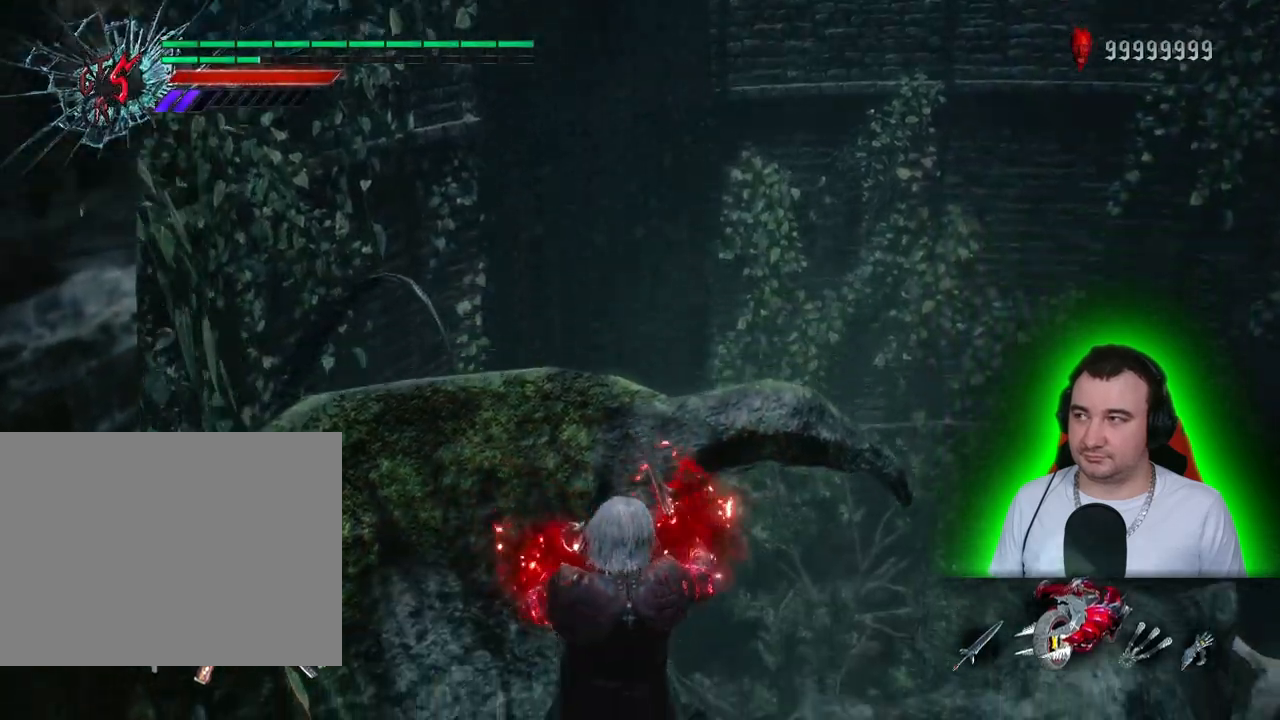
{"buttons": ["L2", "R1", "R2"], "left_stick": "center", "right_stick": "center", "events": [[67, "left_stick", "down"], [117, "R2", "down"], [367, "left_stick", "center"]]}
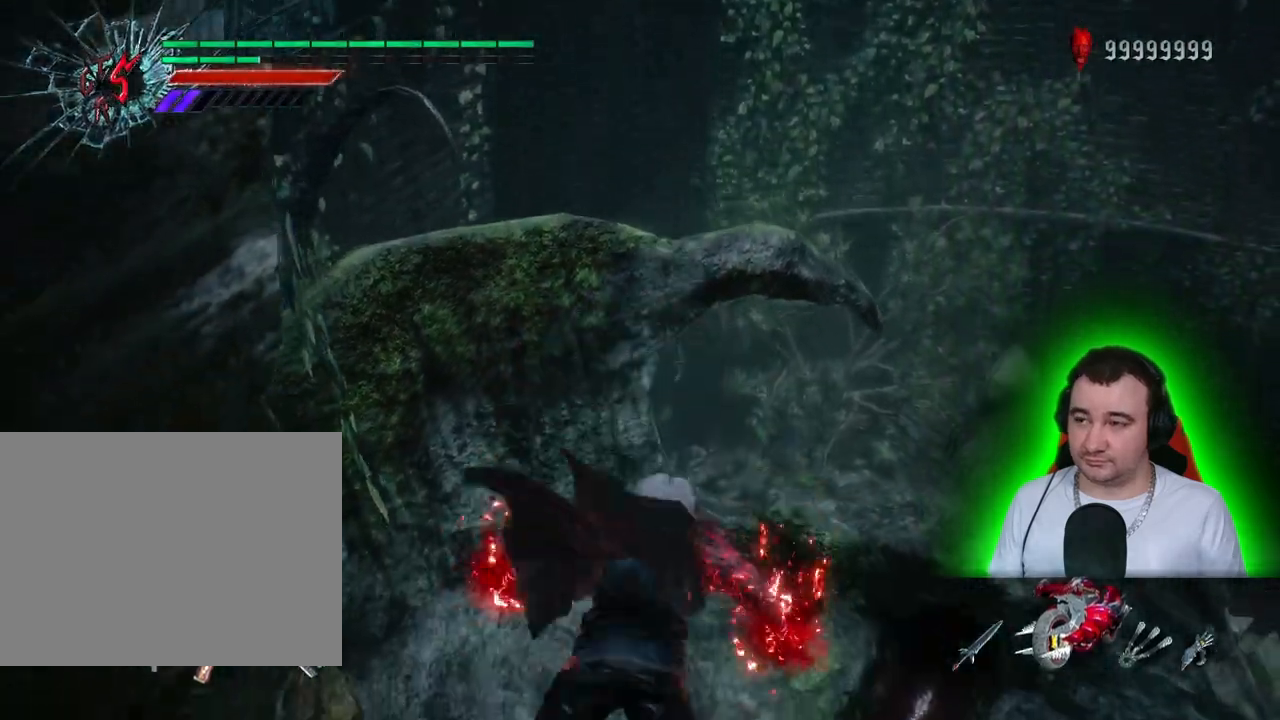
{"buttons": ["L2", "R1", "R2"], "left_stick": "center", "right_stick": "center", "events": []}
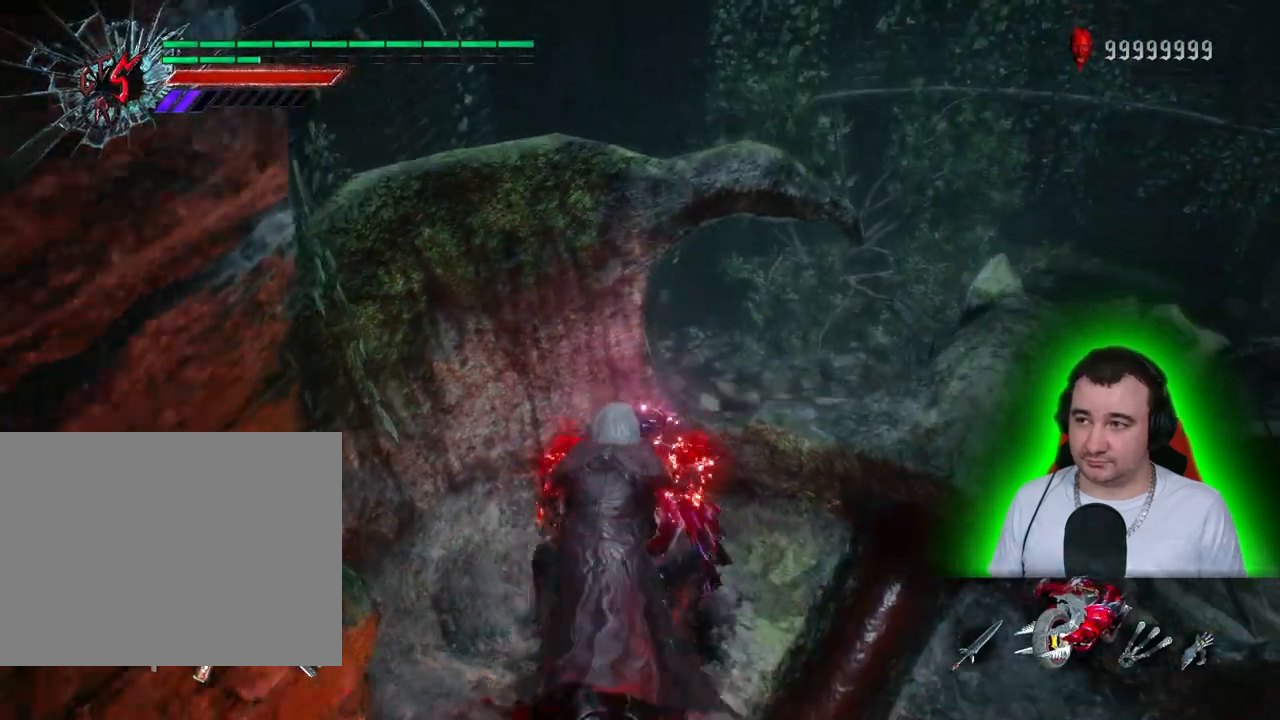
{"buttons": ["L2", "R1"], "left_stick": "down", "right_stick": "center", "events": [[300, "left_stick", "down"], [483, "R2", "up"]]}
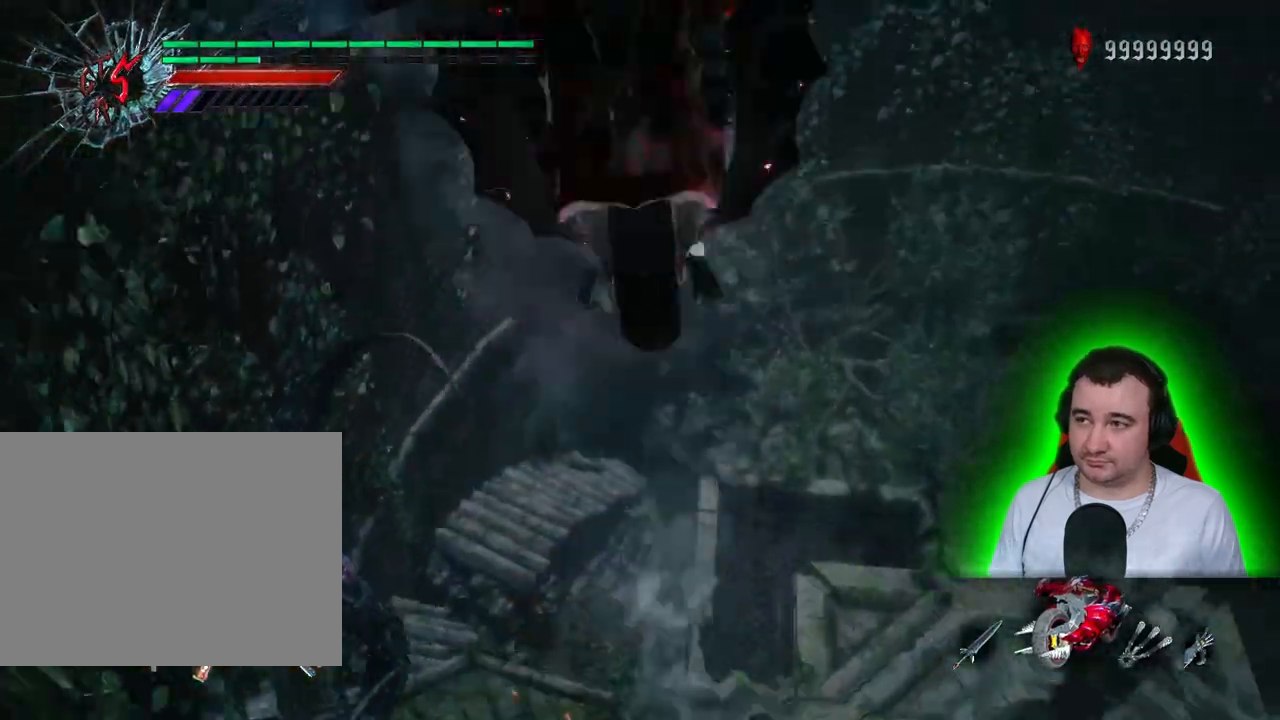
{"buttons": ["SQUARE", "L2", "R1"], "left_stick": "center", "right_stick": "center"}
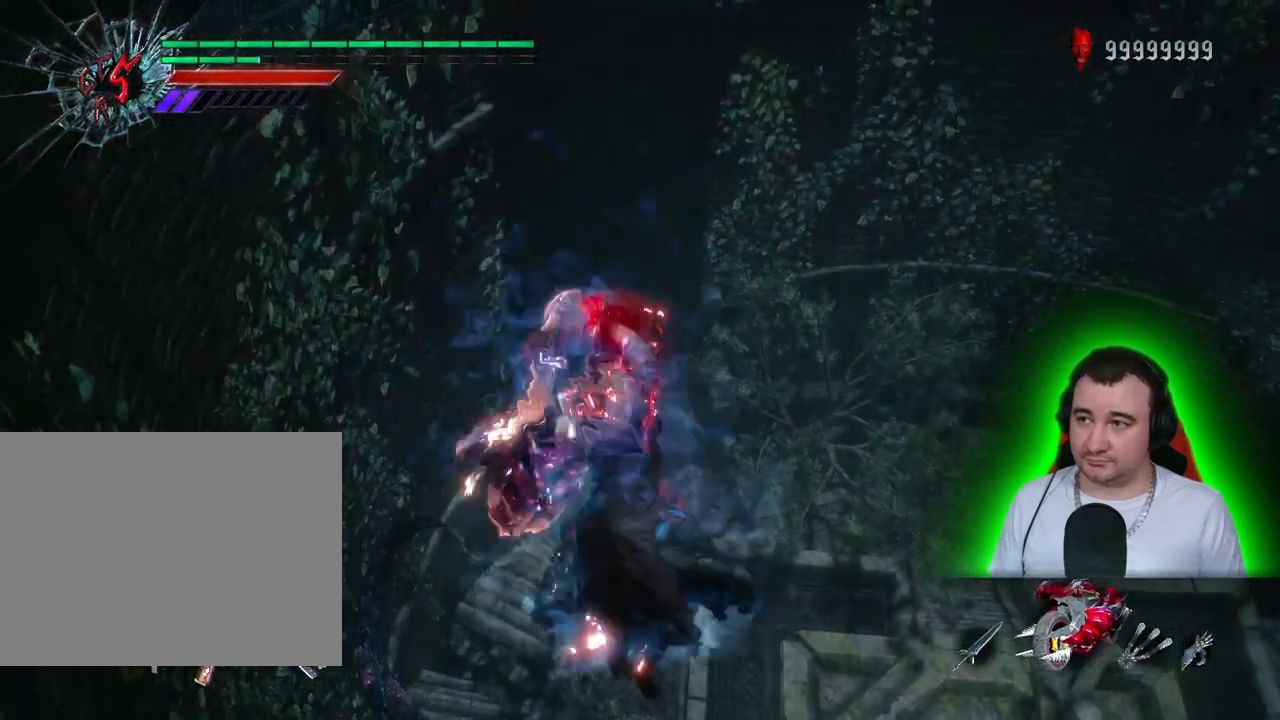
{"buttons": ["L2", "R1"], "left_stick": "up", "right_stick": "center", "events": [[50, "SQUARE", "up"], [167, "CIRCLE", "down"], [217, "CIRCLE", "up"], [450, "left_stick", "up"]]}
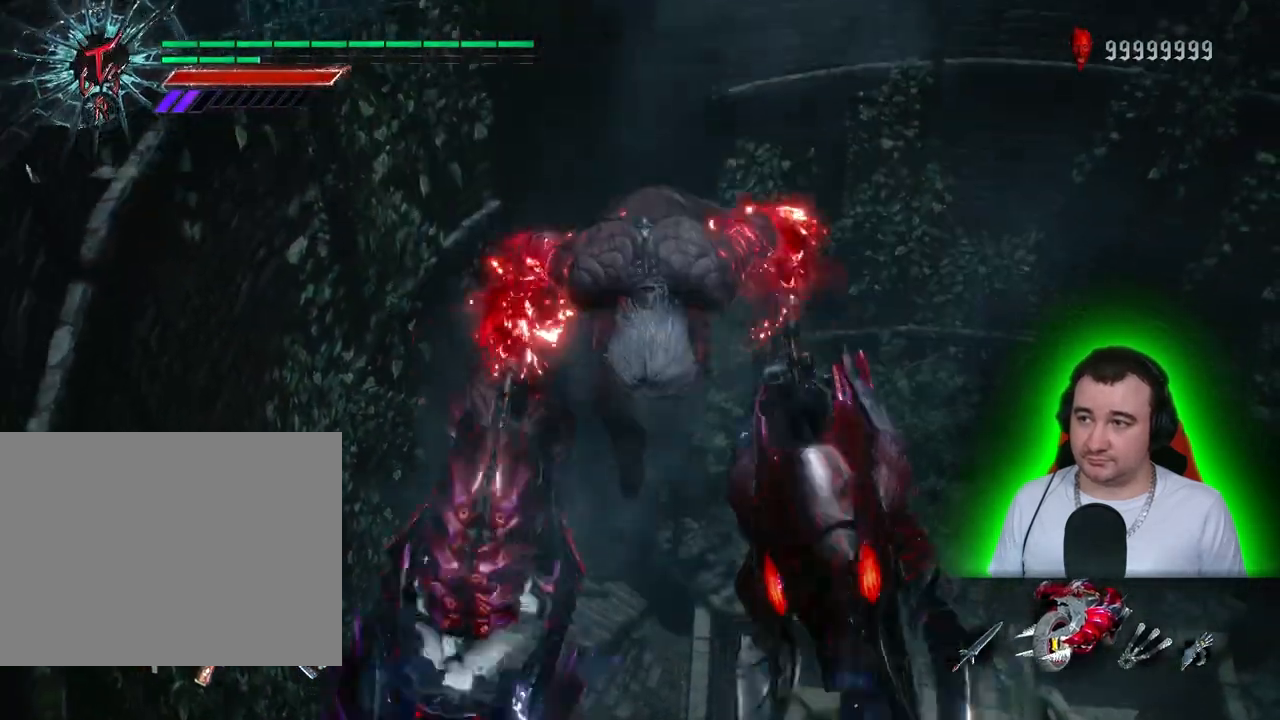
{"buttons": ["L2"], "left_stick": "up", "right_stick": "center", "events": [[100, "R1", "up"], [183, "R2", "down"], [350, "R2", "up"]]}
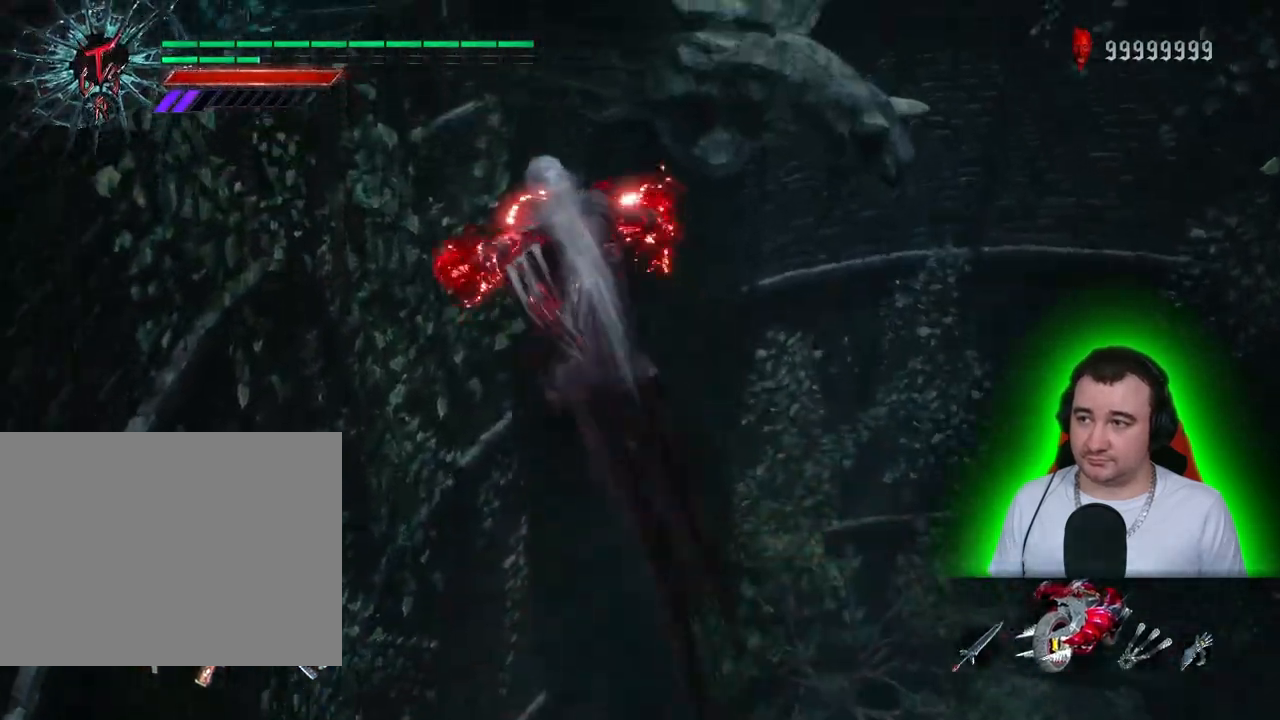
{"buttons": ["L2"], "left_stick": "center", "right_stick": "center", "events": [[350, "left_stick", "center"]]}
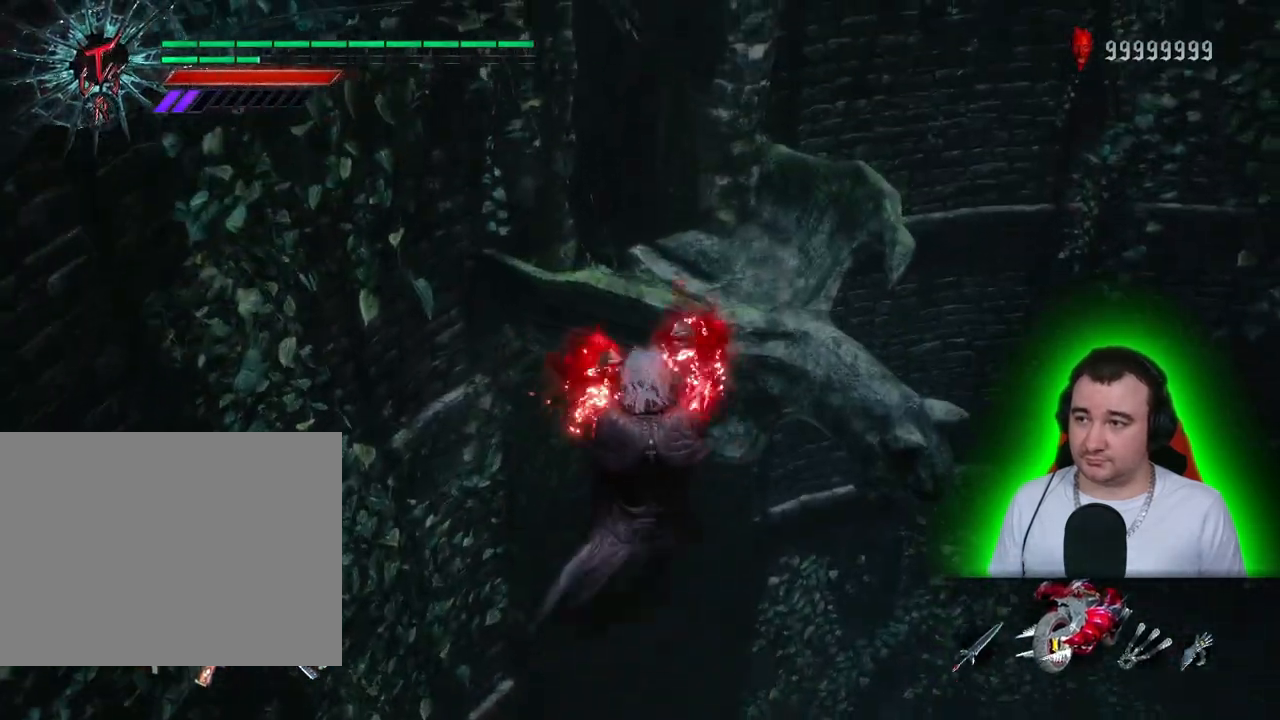
{"buttons": ["L2", "R1"], "left_stick": "up", "right_stick": "center", "events": [[150, "left_stick", "down"], [217, "R1", "down"], [217, "left_stick", "up"]]}
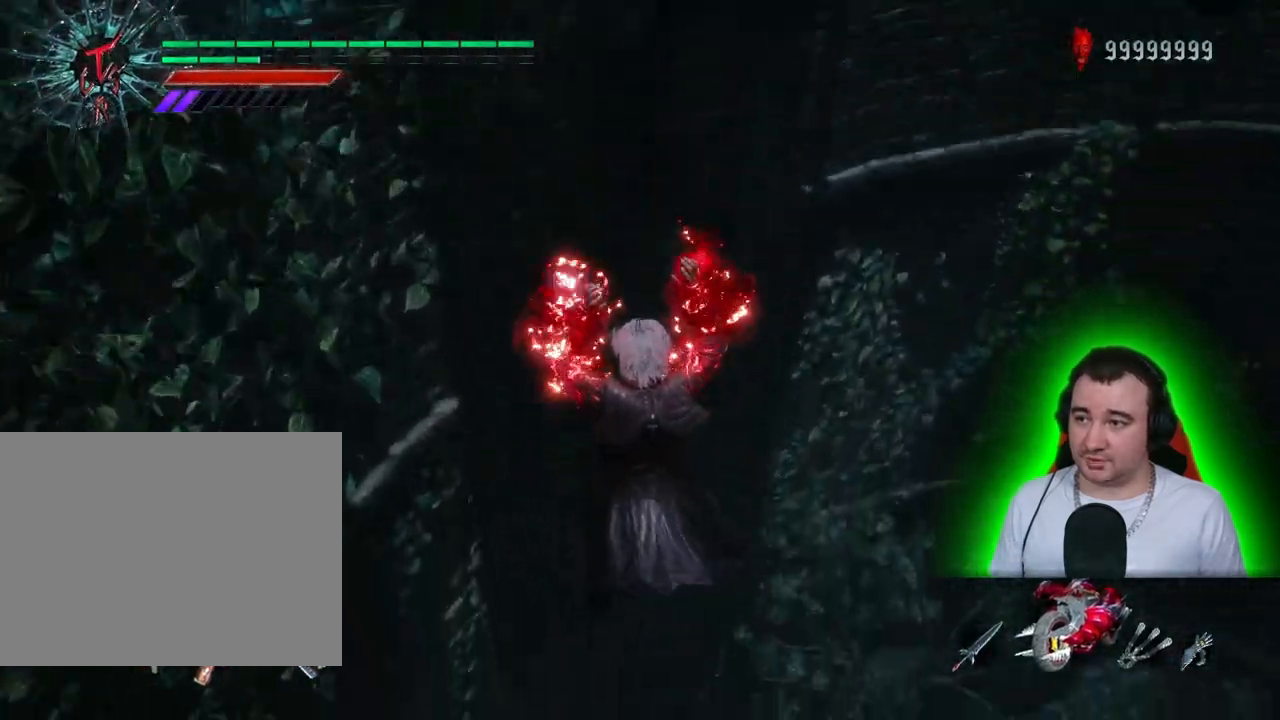
{"buttons": ["L2"], "left_stick": "center", "right_stick": "left", "events": [[50, "left_stick", "center"], [450, "right_stick", "left"], [500, "R1", "up"]]}
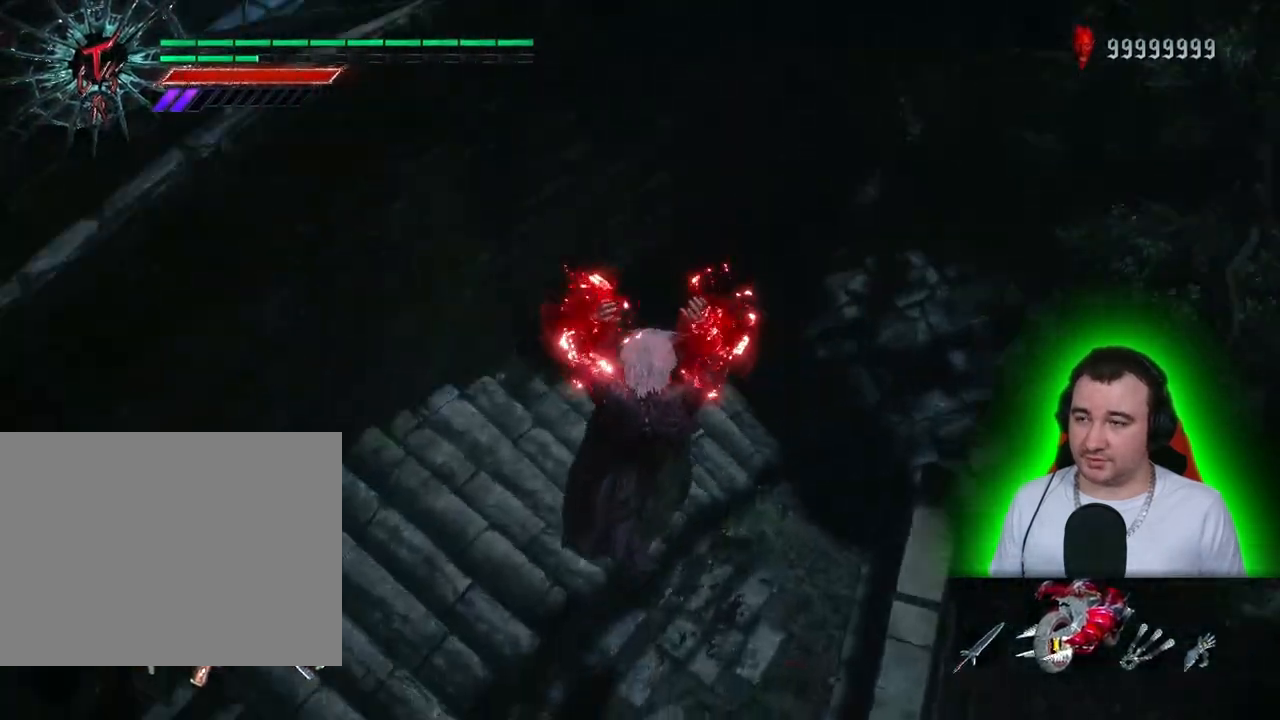
{"buttons": ["L2"], "left_stick": "center", "right_stick": "center", "events": [[117, "right_stick", "up-left"], [483, "right_stick", "center"]]}